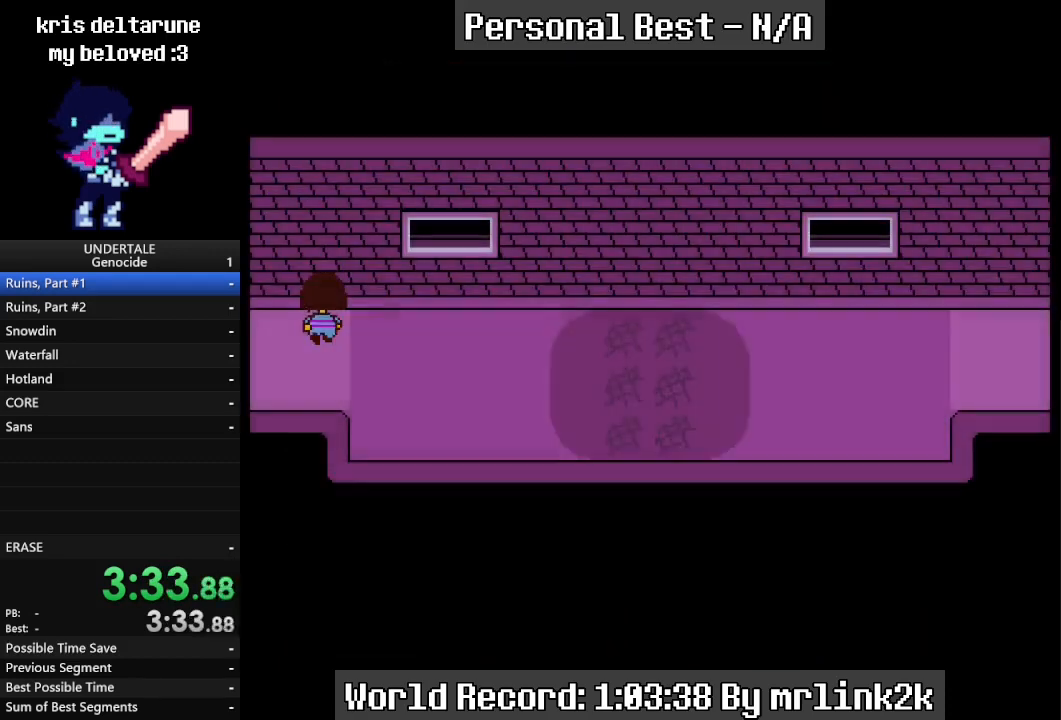
Gameplay with keyboard; each line is a JSON object with the keys held at the frame after it. "events" lists presses ("down") and releases ("up") of "c", "ctrl_l", "ctrl_r", "down", "escape", "f4", "left", "num0", "num1", "num2", "num3", "num4", "return", "right", "shift_l", "shift_r", "up", "x" and "z" between this image and that frame as [ms after this image, input, new state], when the widget could be followed in between. No other keys are recorded. Mouse input is not recorded.
{"keys": ["down", "return", "up"], "events": [[367, "return", "down"]]}
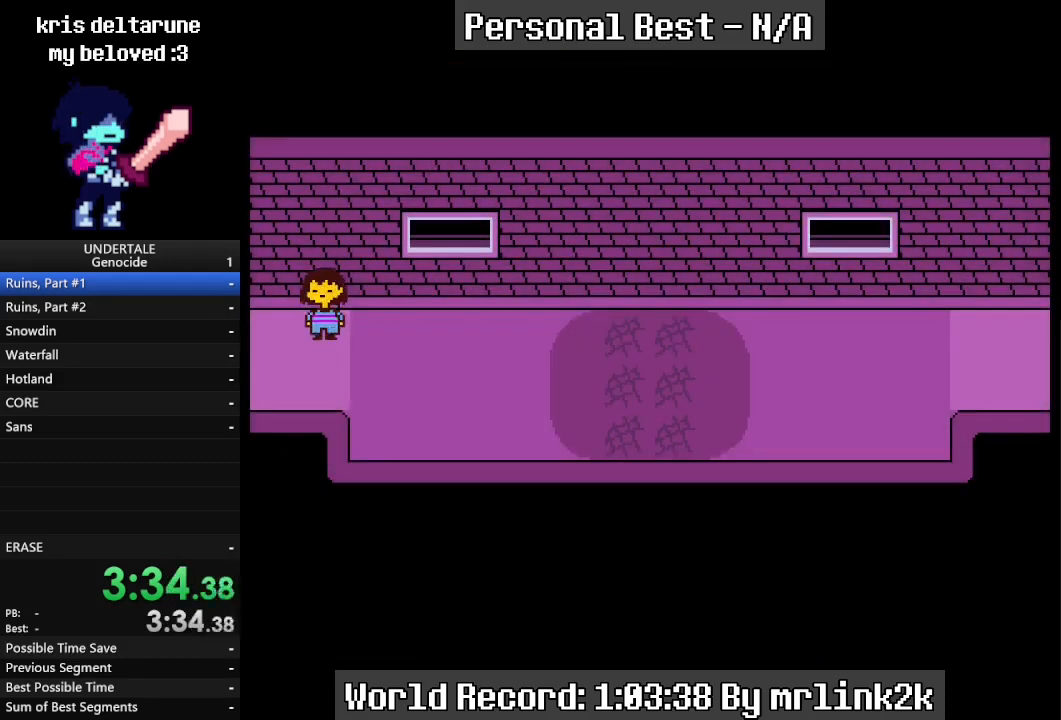
{"keys": ["down", "return", "up"], "events": [[100, "return", "up"], [300, "return", "down"]]}
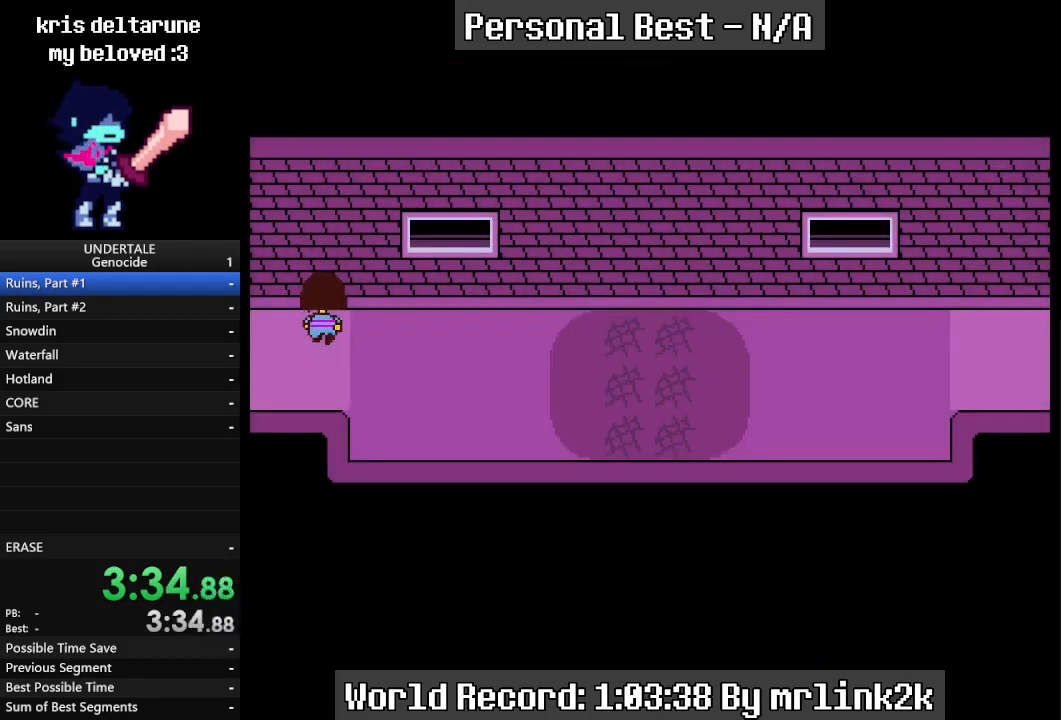
{"keys": ["down", "up"], "events": [[67, "return", "up"], [233, "return", "down"], [333, "return", "up"]]}
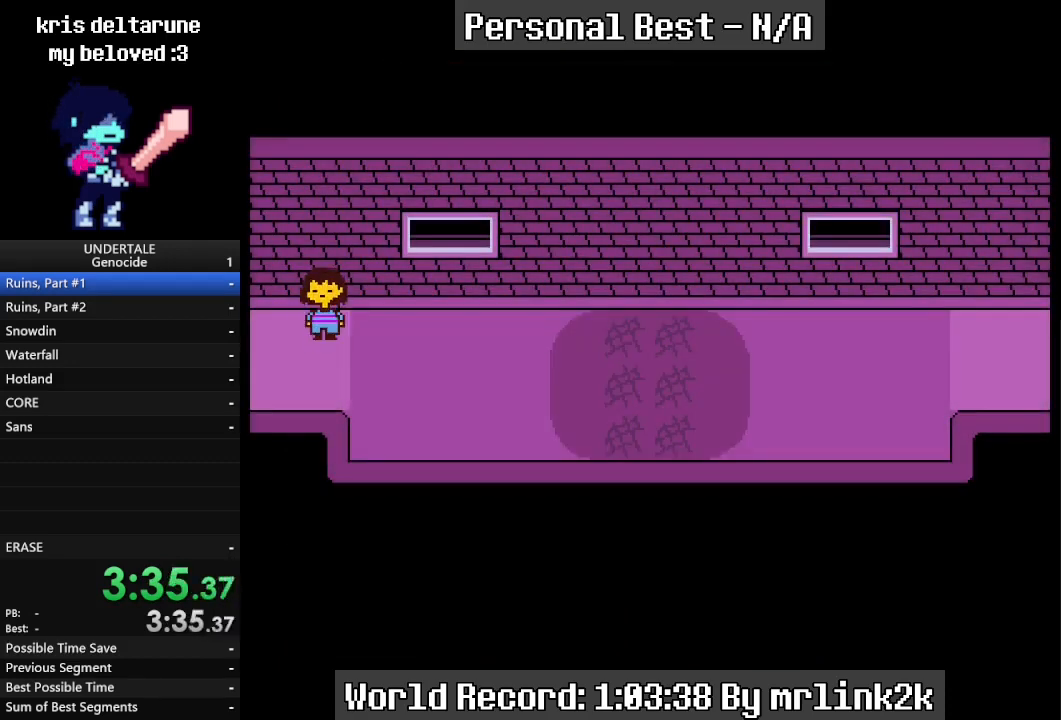
{"keys": ["down", "return", "up"], "events": [[33, "return", "down"], [200, "return", "up"], [433, "return", "down"]]}
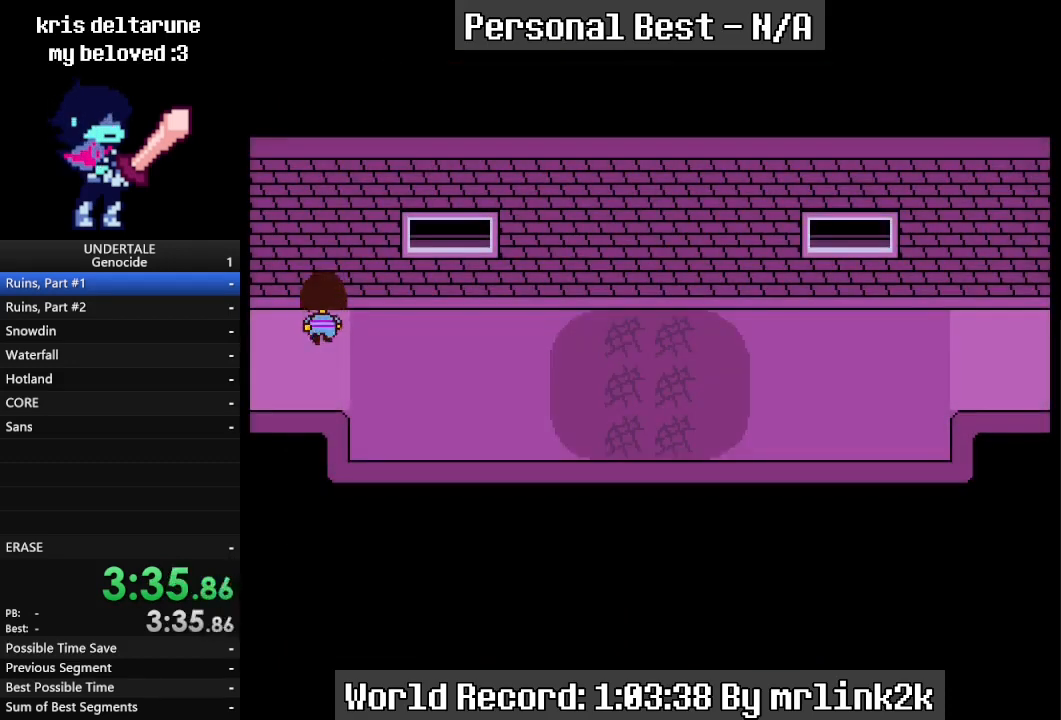
{"keys": ["down", "up"], "events": [[33, "return", "up"], [133, "return", "down"], [233, "return", "up"], [367, "return", "down"], [467, "return", "up"]]}
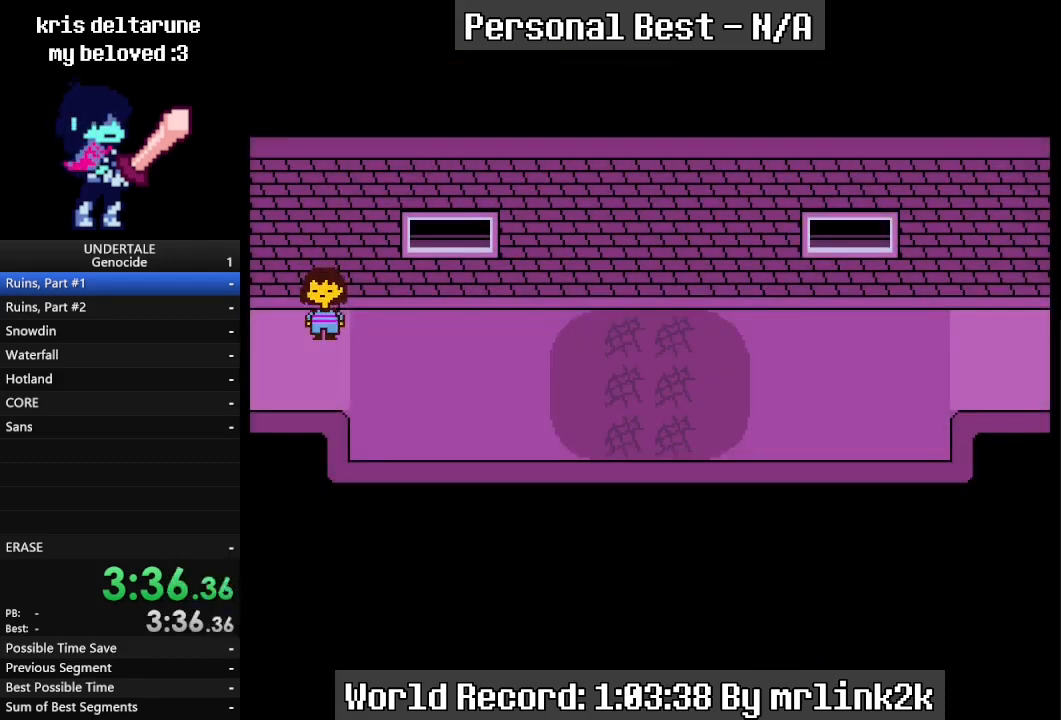
{"keys": ["down", "return", "up"], "events": [[67, "return", "down"], [100, "return", "up"], [300, "return", "down"]]}
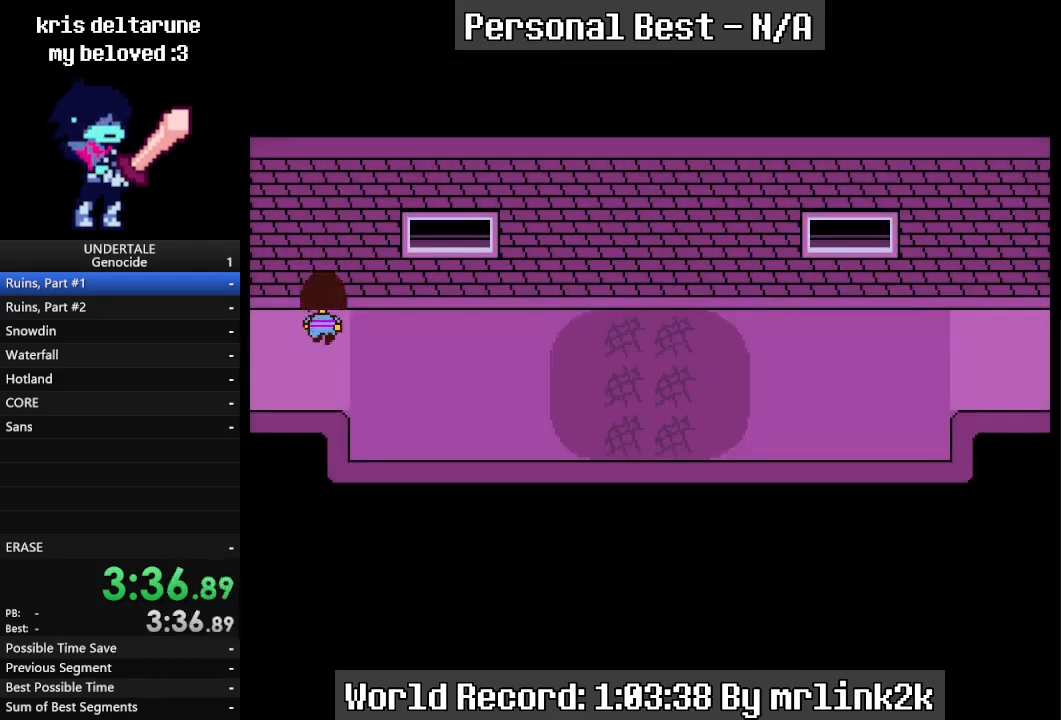
{"keys": ["down", "return", "up"], "events": [[200, "return", "up"], [433, "return", "down"]]}
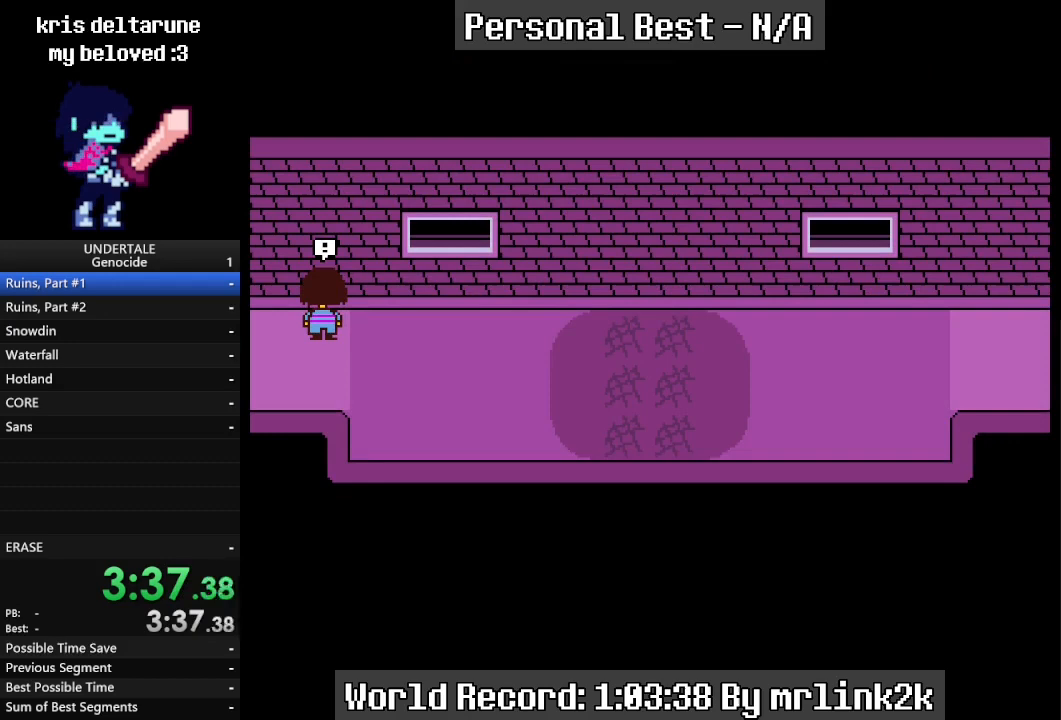
{"keys": ["down", "return", "up"], "events": [[233, "return", "up"], [367, "return", "down"], [433, "return", "up"], [500, "return", "down"]]}
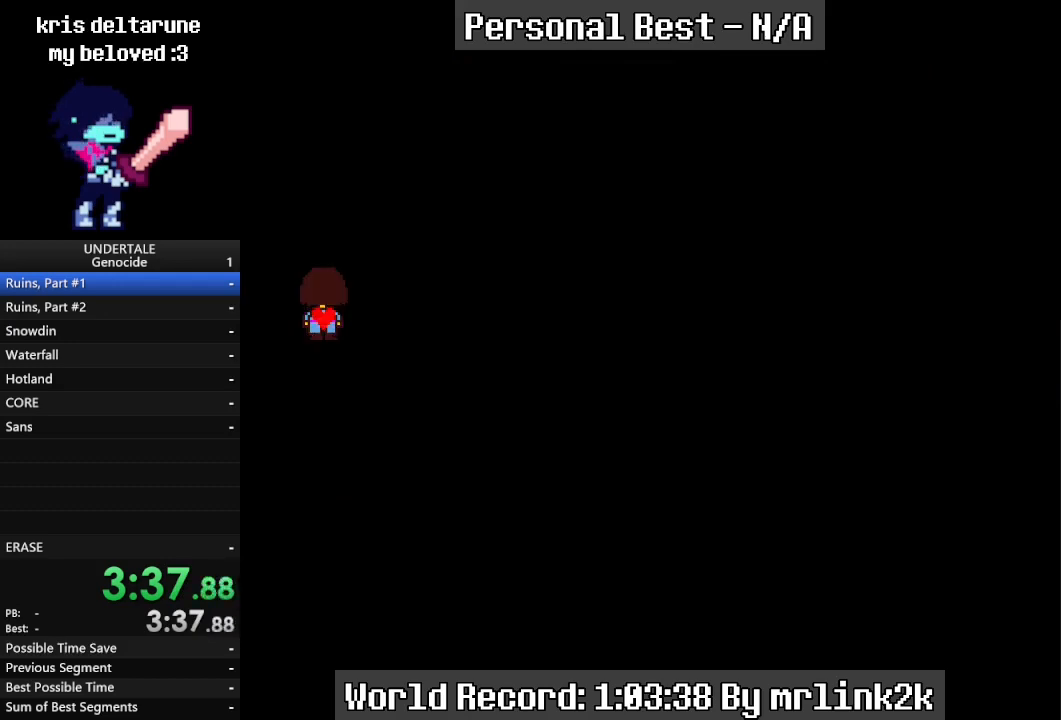
{"keys": [], "events": [[33, "return", "up"], [100, "return", "down"], [200, "return", "up"], [300, "down", "up"], [300, "up", "up"]]}
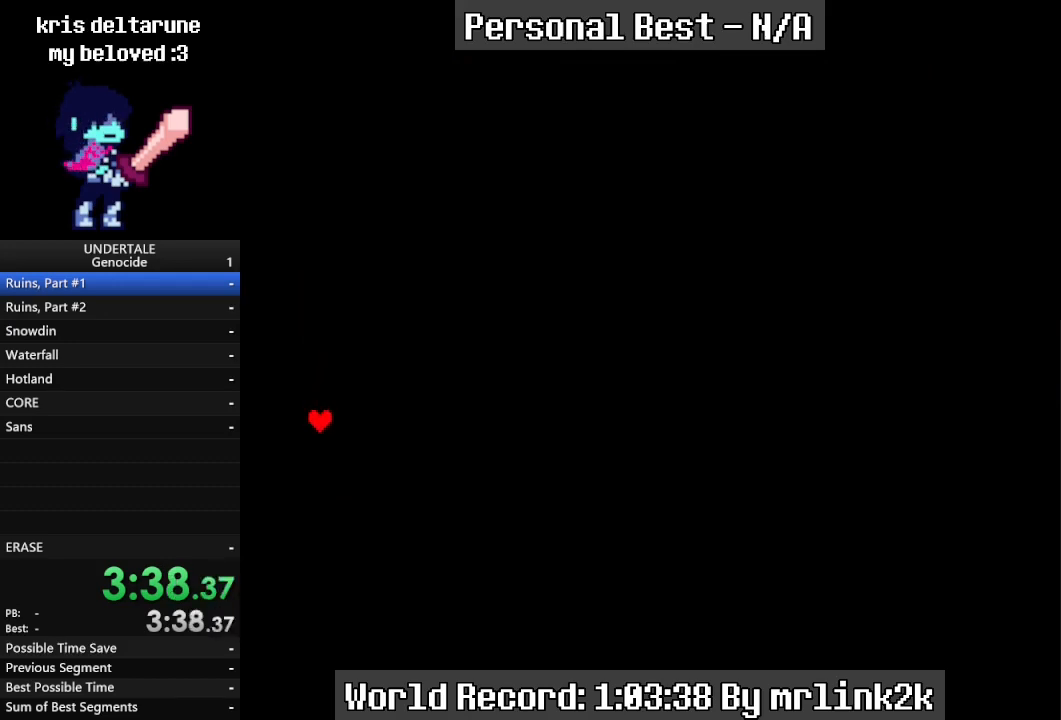
{"keys": [], "events": []}
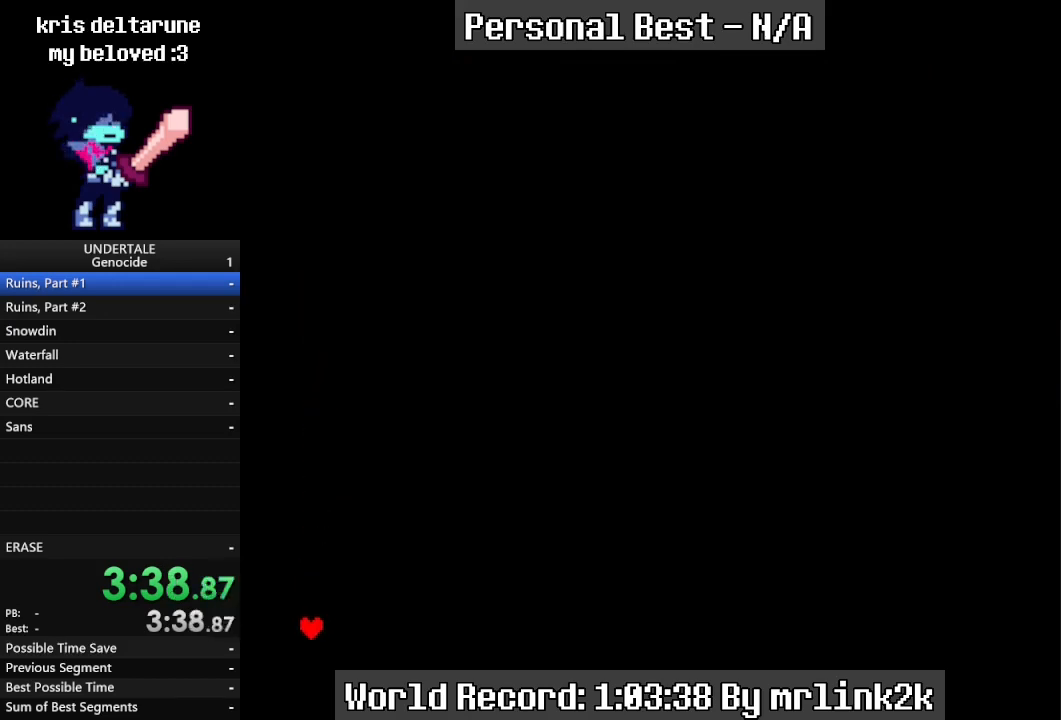
{"keys": [], "events": [[267, "return", "down"], [400, "return", "up"]]}
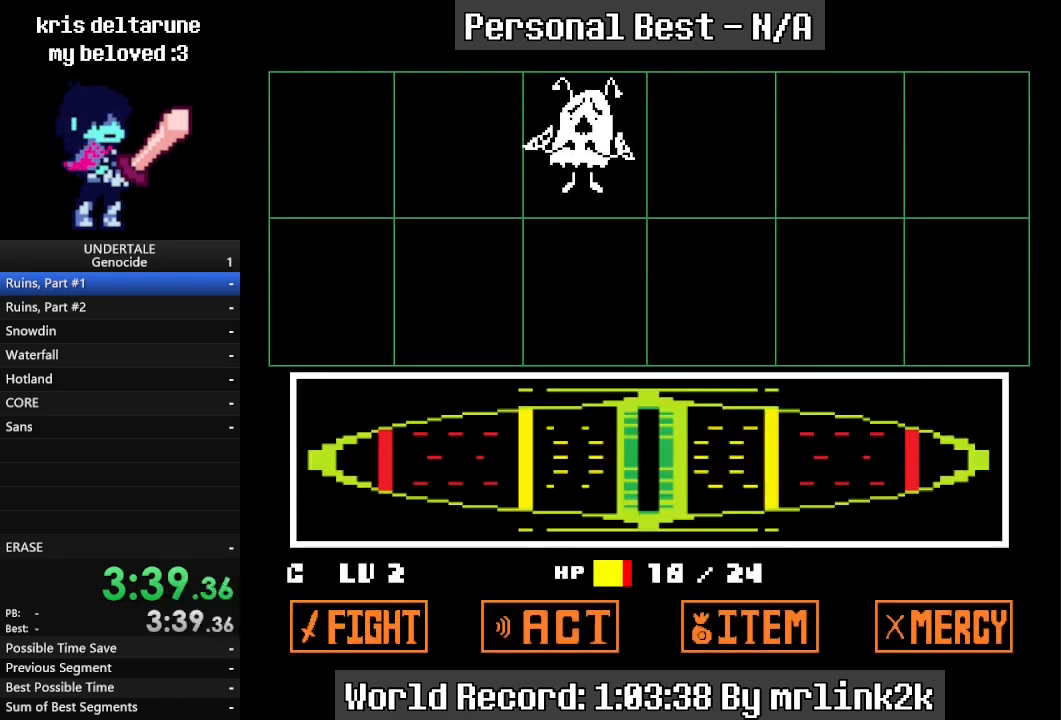
{"keys": [], "events": [[67, "return", "down"], [100, "return", "up"], [133, "return", "down"], [200, "return", "up"], [233, "return", "down"], [300, "return", "up"], [333, "return", "down"], [400, "return", "up"]]}
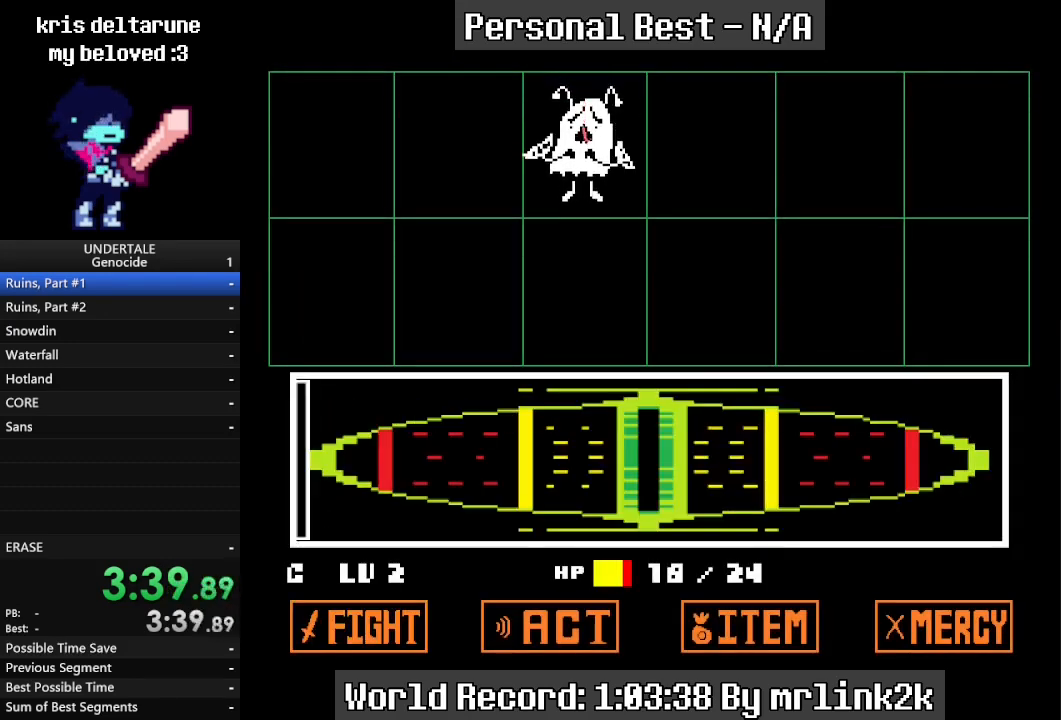
{"keys": ["left", "return"], "events": [[33, "return", "down"], [100, "left", "down"]]}
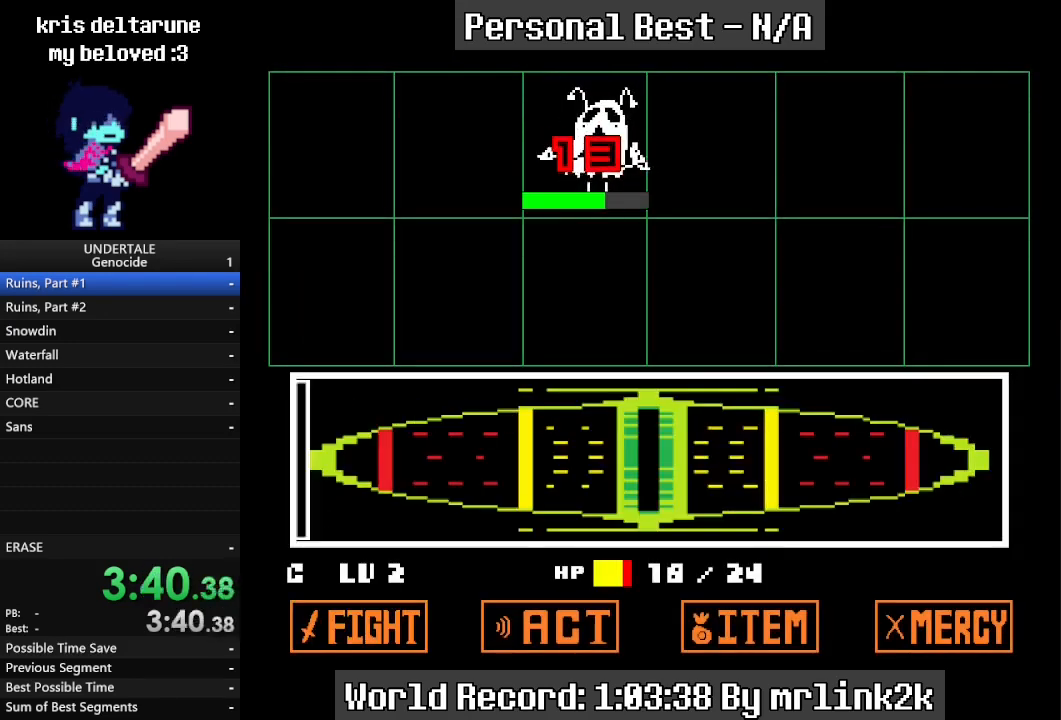
{"keys": ["left", "return"], "events": []}
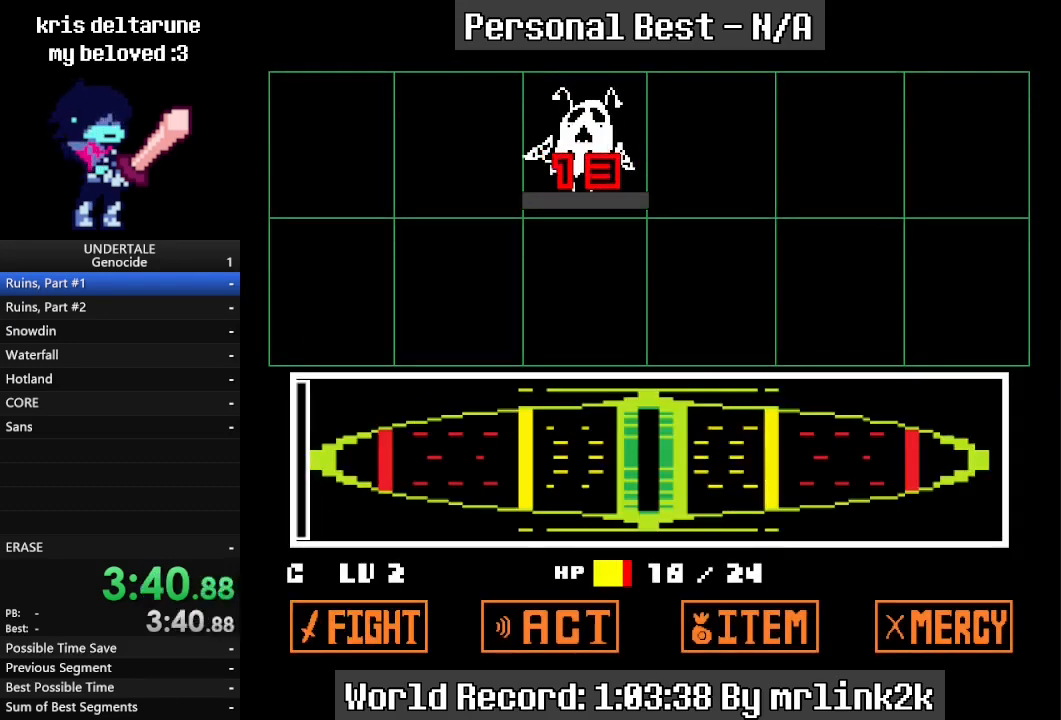
{"keys": ["left", "return"], "events": []}
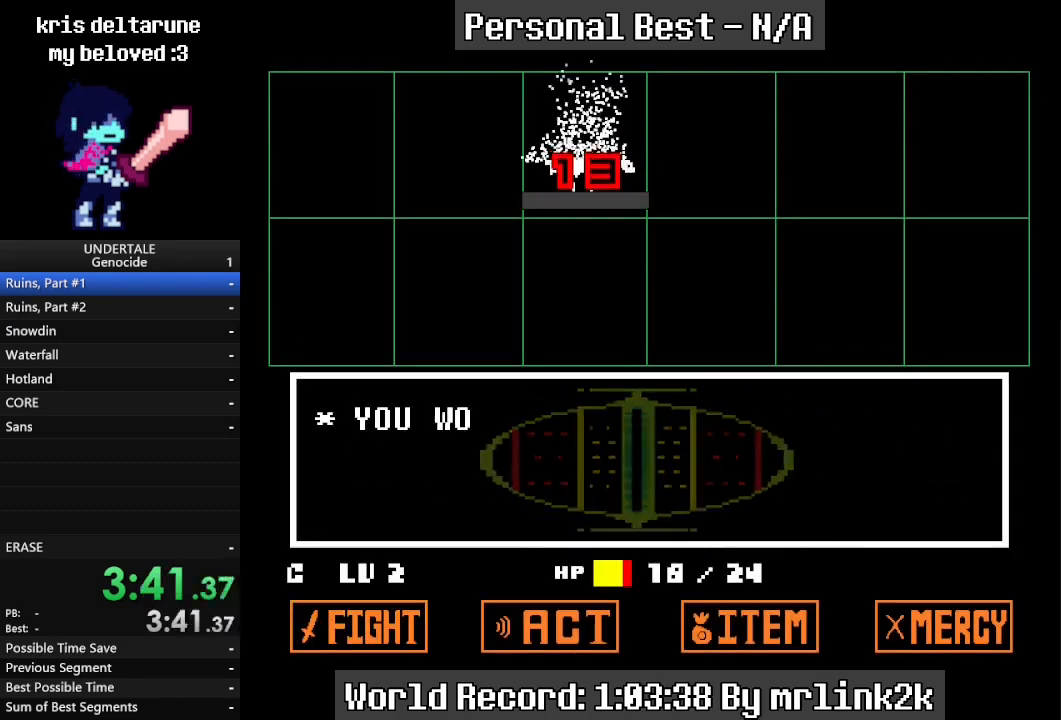
{"keys": ["left", "return"], "events": []}
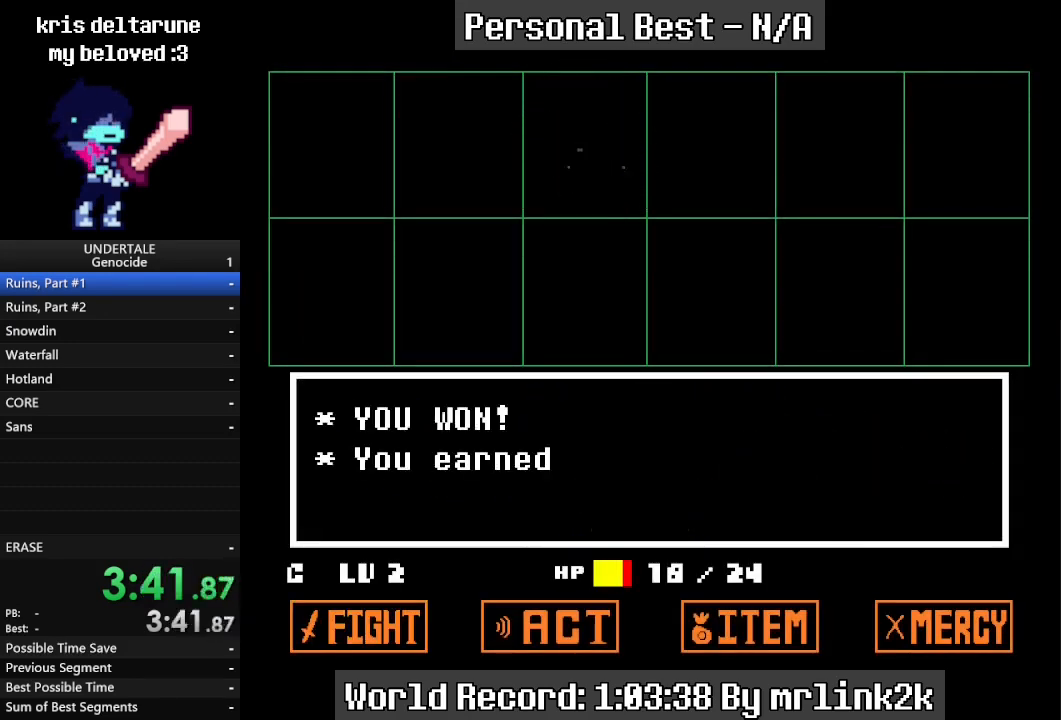
{"keys": ["left", "return"], "events": []}
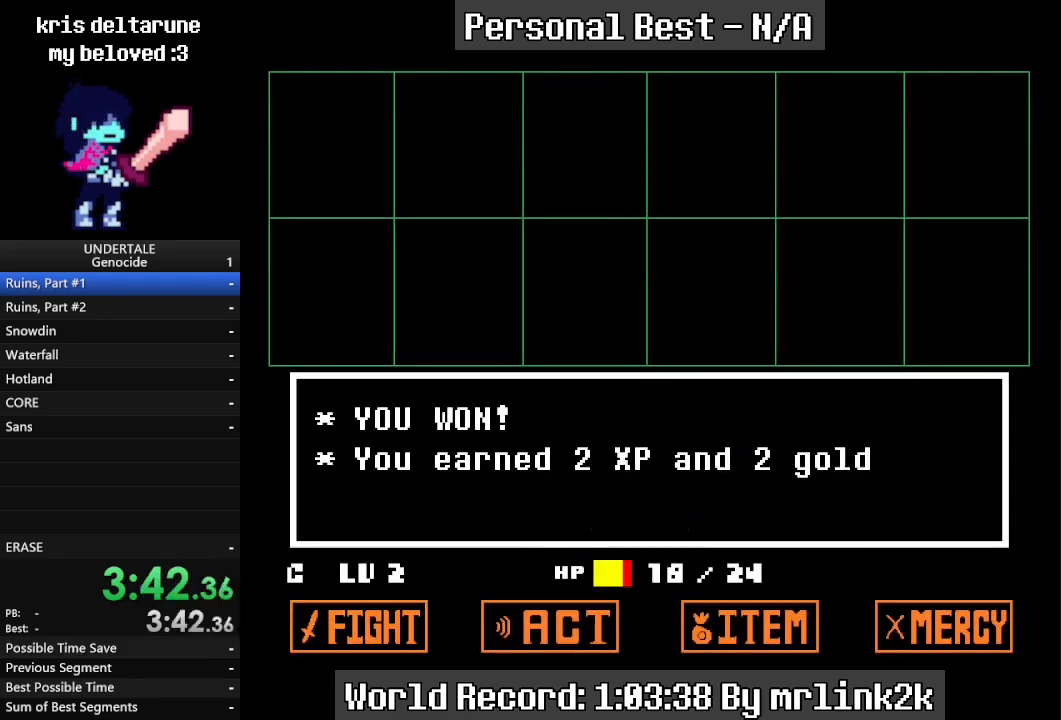
{"keys": ["down", "up"], "events": [[300, "up", "down"], [333, "down", "down"], [367, "left", "up"], [367, "return", "up"]]}
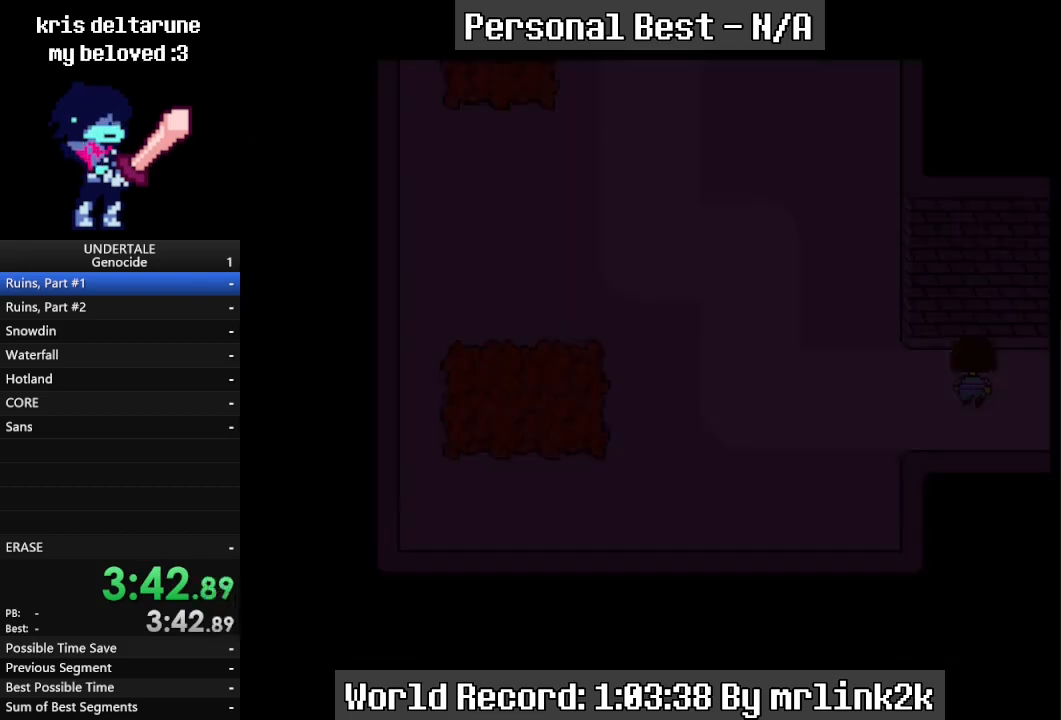
{"keys": ["down", "up"], "events": []}
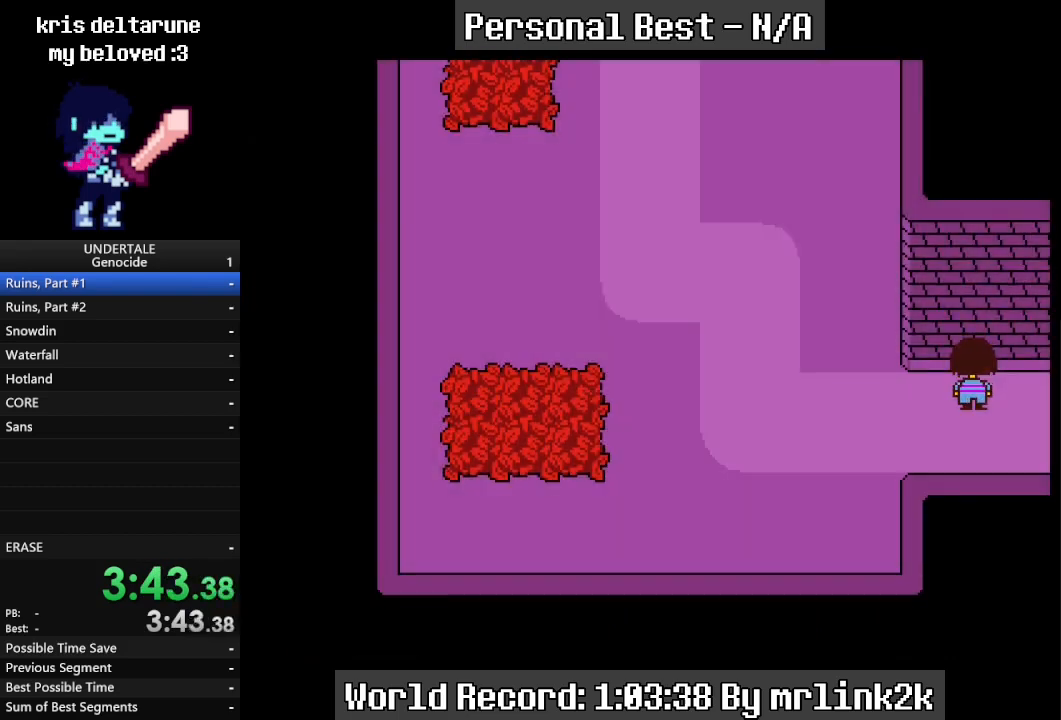
{"keys": ["down", "up"], "events": []}
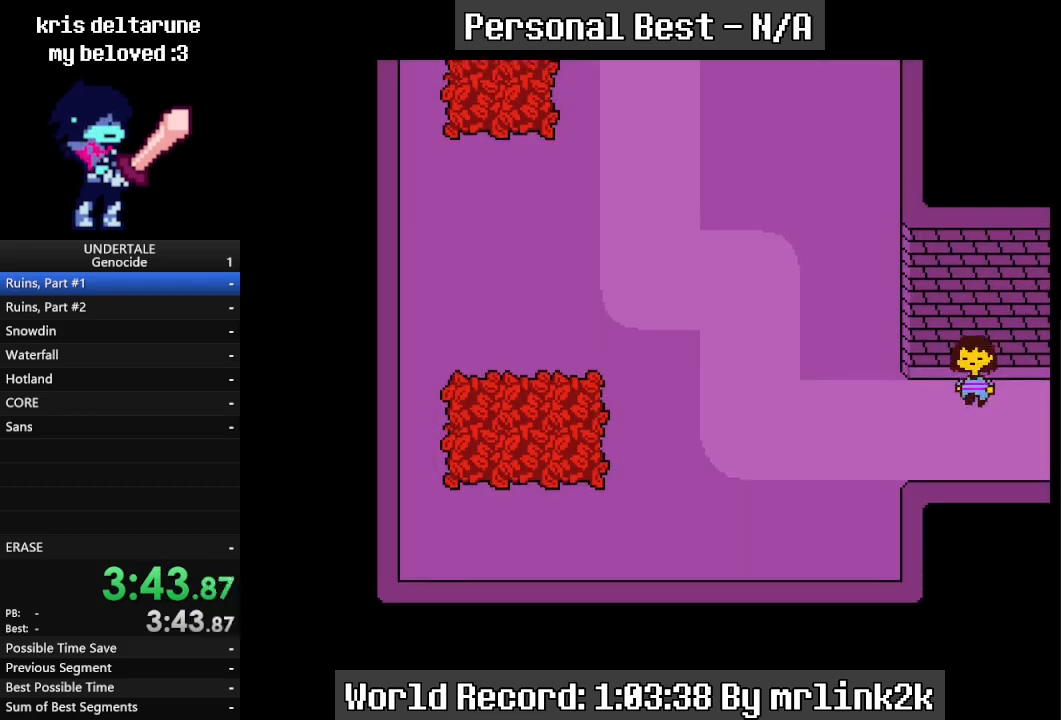
{"keys": ["down", "up"], "events": [[67, "return", "down"], [467, "return", "up"]]}
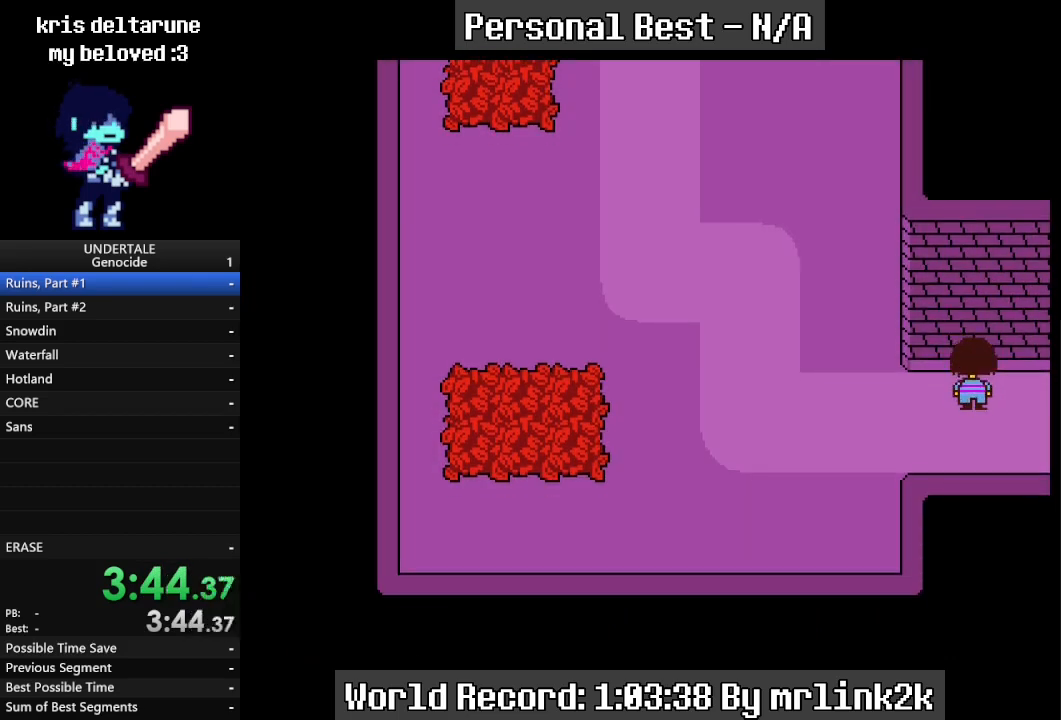
{"keys": ["down", "return", "up"], "events": [[200, "return", "down"]]}
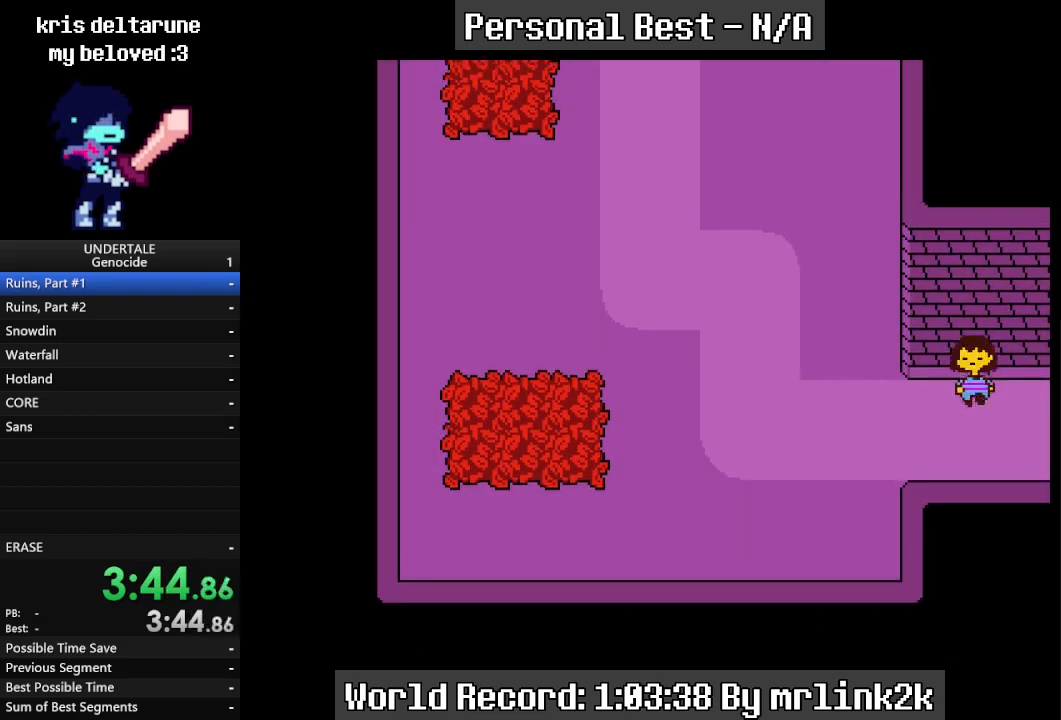
{"keys": ["down", "return", "up"], "events": [[33, "return", "up"], [200, "return", "down"], [233, "return", "up"], [367, "return", "down"]]}
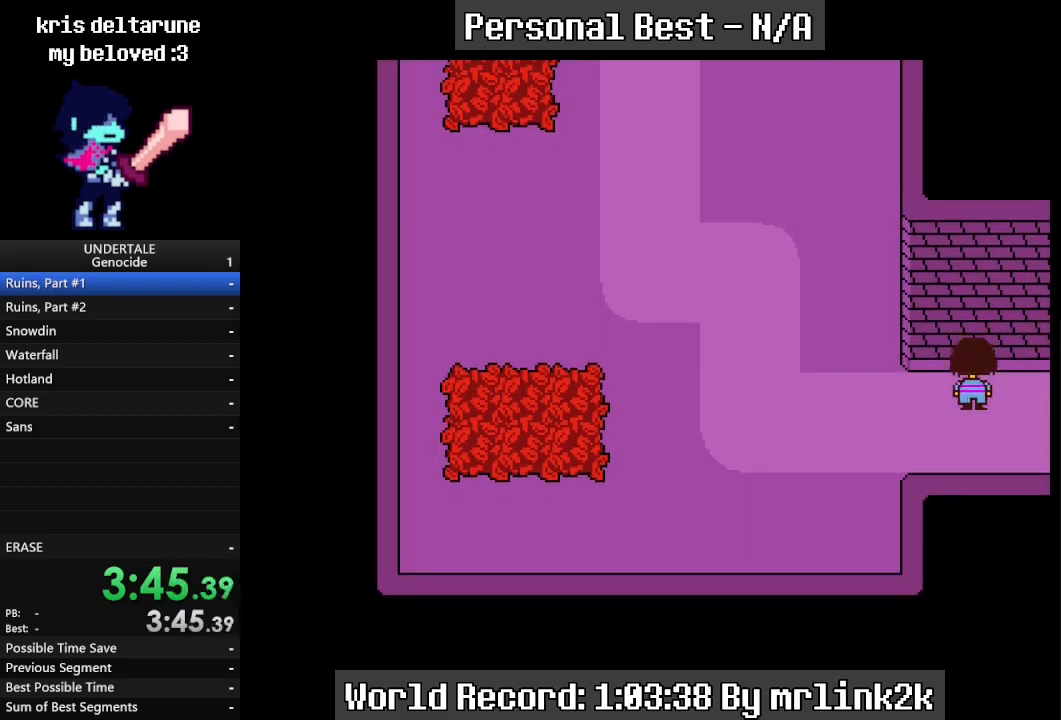
{"keys": ["down", "return", "up"], "events": [[100, "return", "up"], [233, "return", "down"]]}
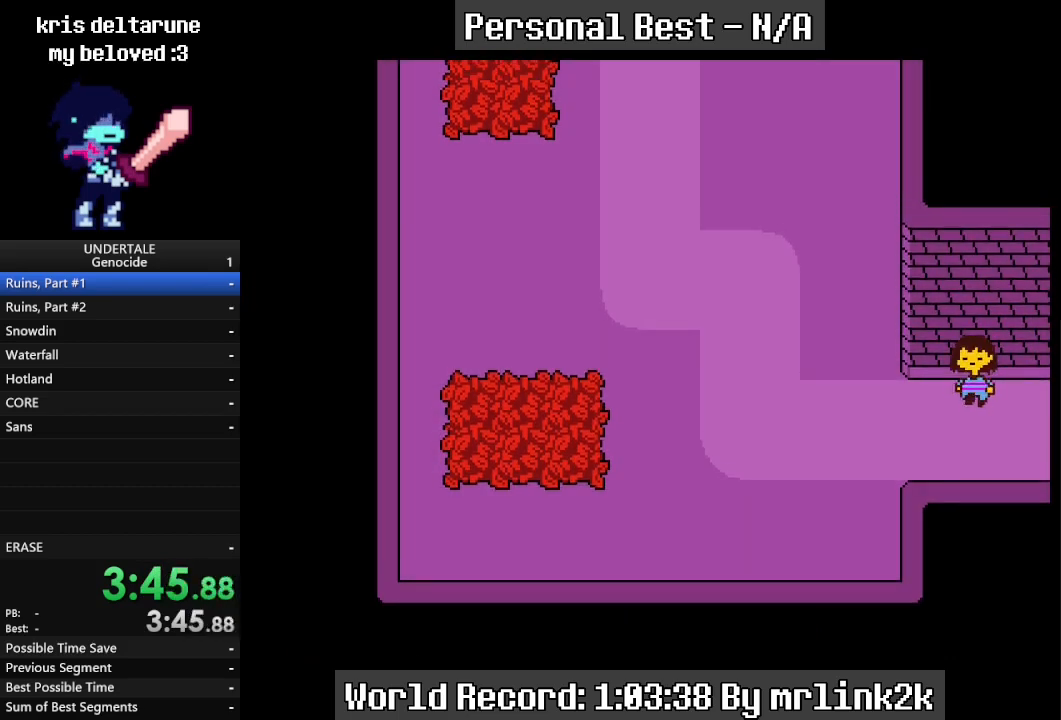
{"keys": ["down", "up"], "events": [[33, "return", "up"], [167, "return", "down"], [500, "return", "up"]]}
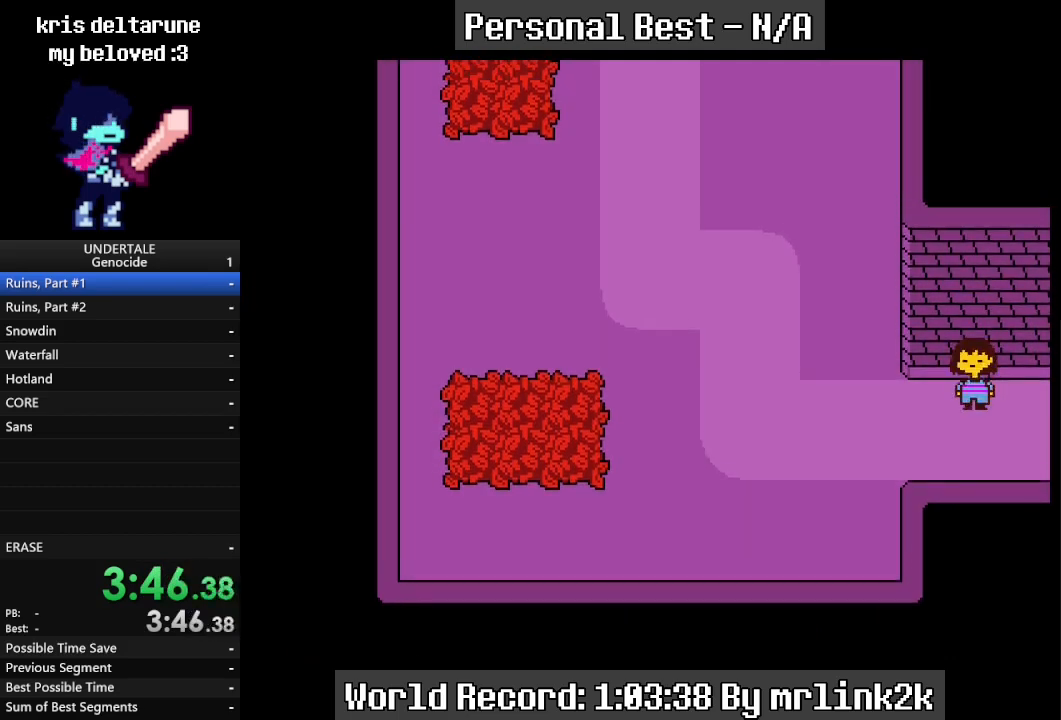
{"keys": ["down", "up"], "events": [[133, "return", "down"], [267, "return", "up"], [367, "return", "down"], [467, "return", "up"]]}
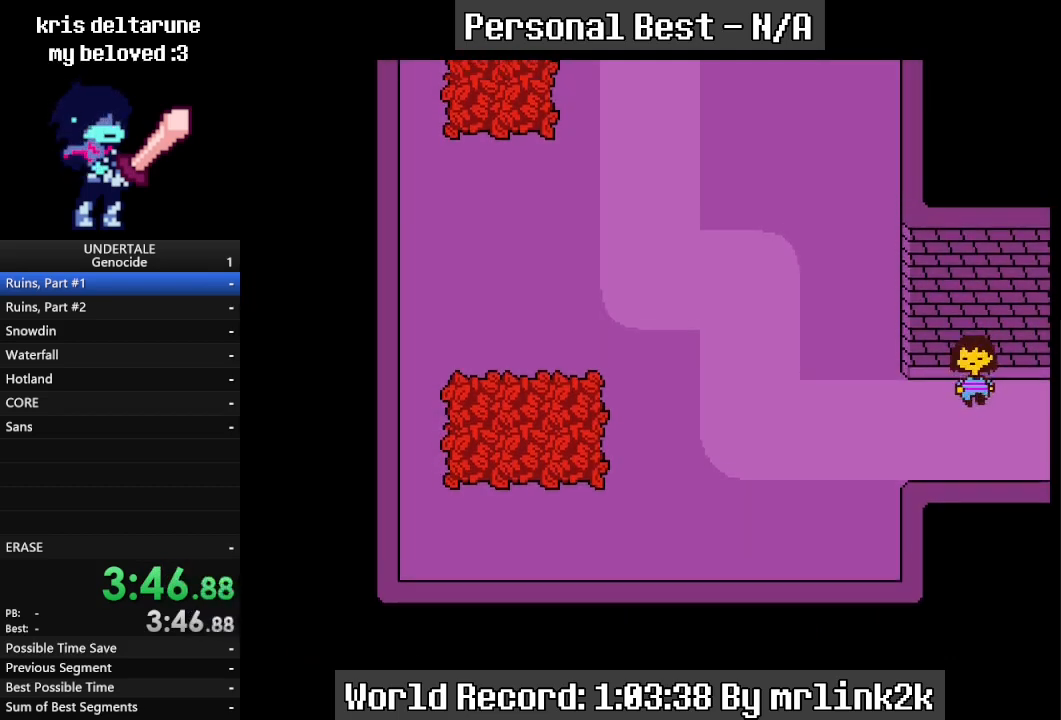
{"keys": ["down", "return", "up"], "events": [[100, "return", "down"], [167, "return", "up"], [333, "return", "down"]]}
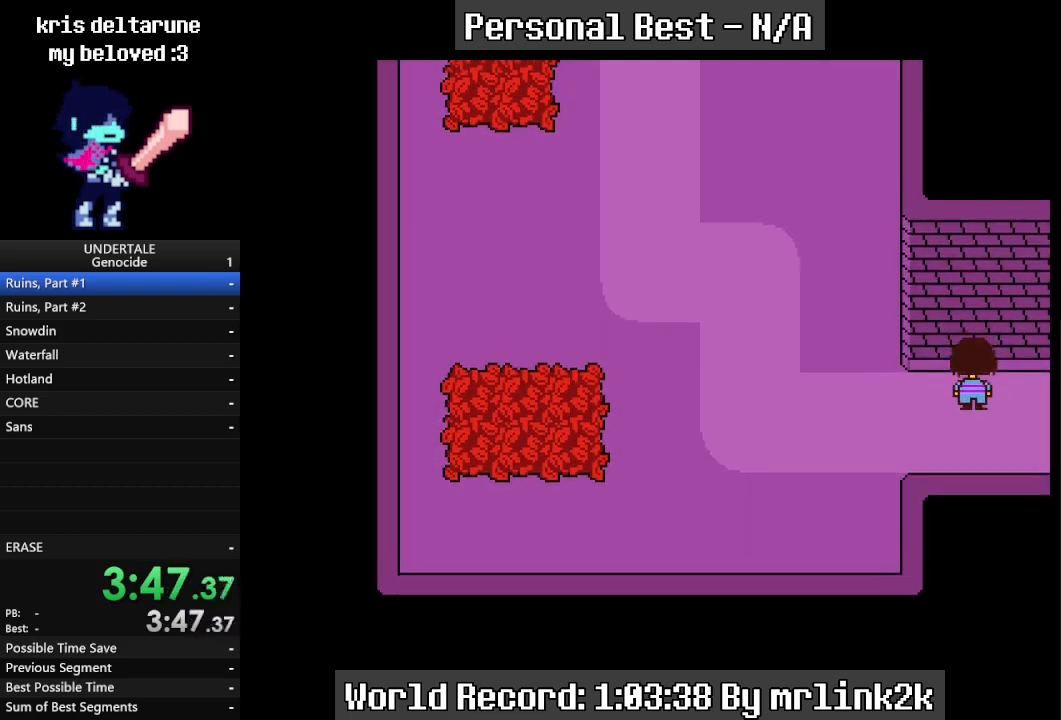
{"keys": ["down", "up"], "events": [[100, "return", "up"], [300, "return", "down"], [400, "return", "up"]]}